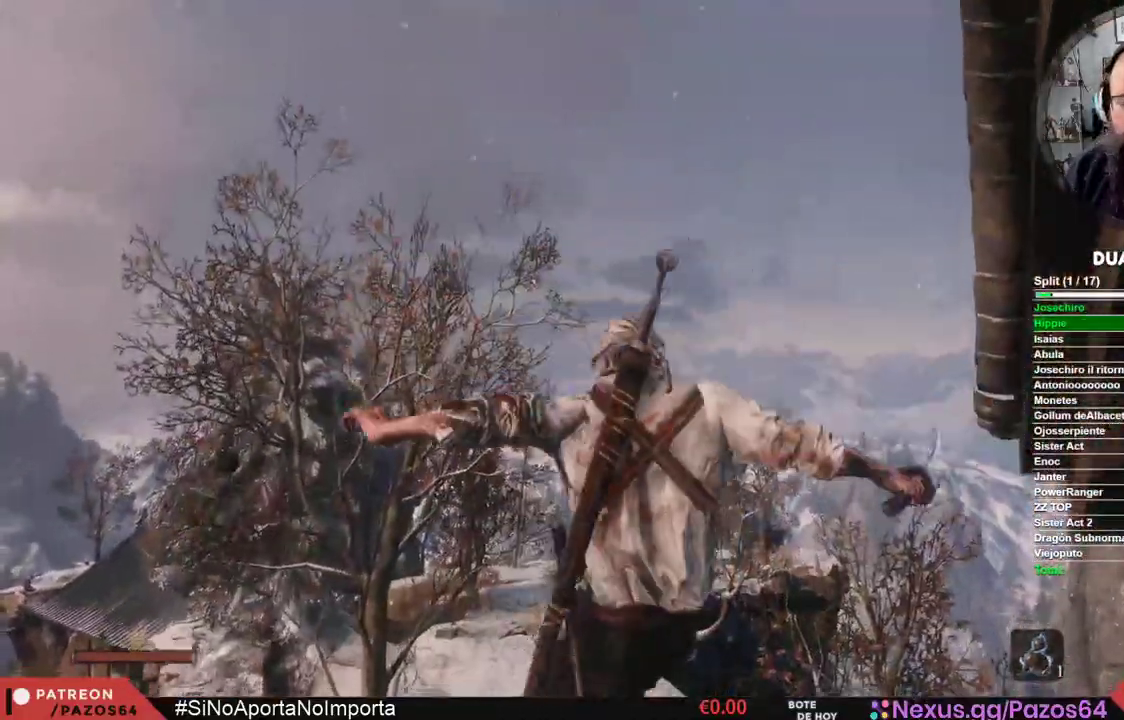
Gameplay with a controller (Xbox layout); each line is a JSON object with the inputs held at the frame after it (dt_ms = milliseconds from this image to that frame). "events" lists button and stick changes between this image and that frame as [ms after this image, input, new state], when the widget could be followed in between.
{"dt_ms": 500, "buttons": [], "left_stick": "up", "right_stick": "down-left", "events": [[383, "right_stick", "down-left"]]}
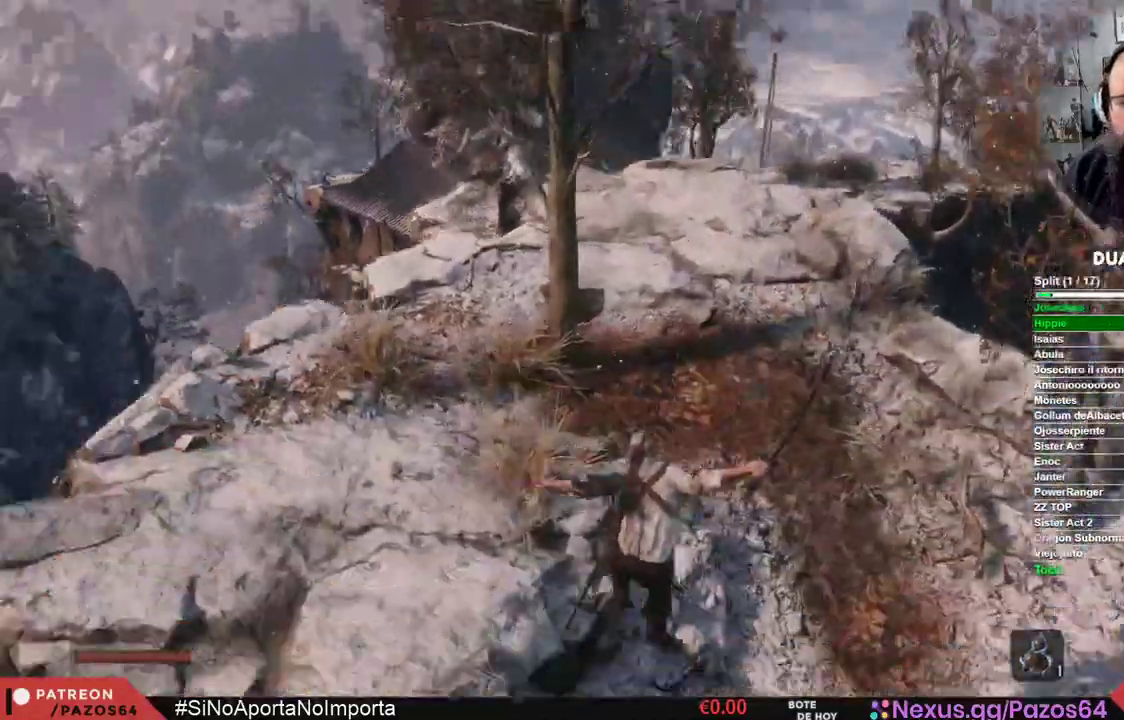
{"dt_ms": 1000, "buttons": [], "left_stick": "up", "right_stick": "center"}
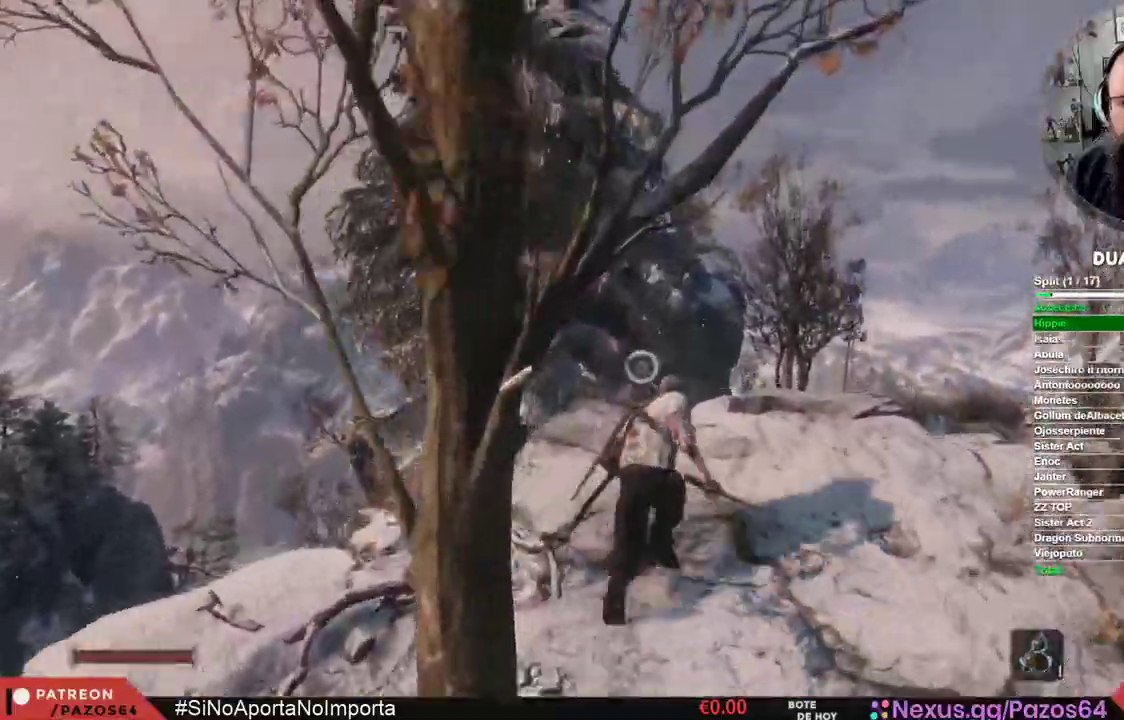
{"dt_ms": 500, "buttons": [], "left_stick": "center", "right_stick": "center", "events": [[100, "B", "down"], [100, "right_stick", "down"], [217, "B", "up"], [267, "left_stick", "right"], [317, "left_stick", "center"], [333, "right_stick", "center"]]}
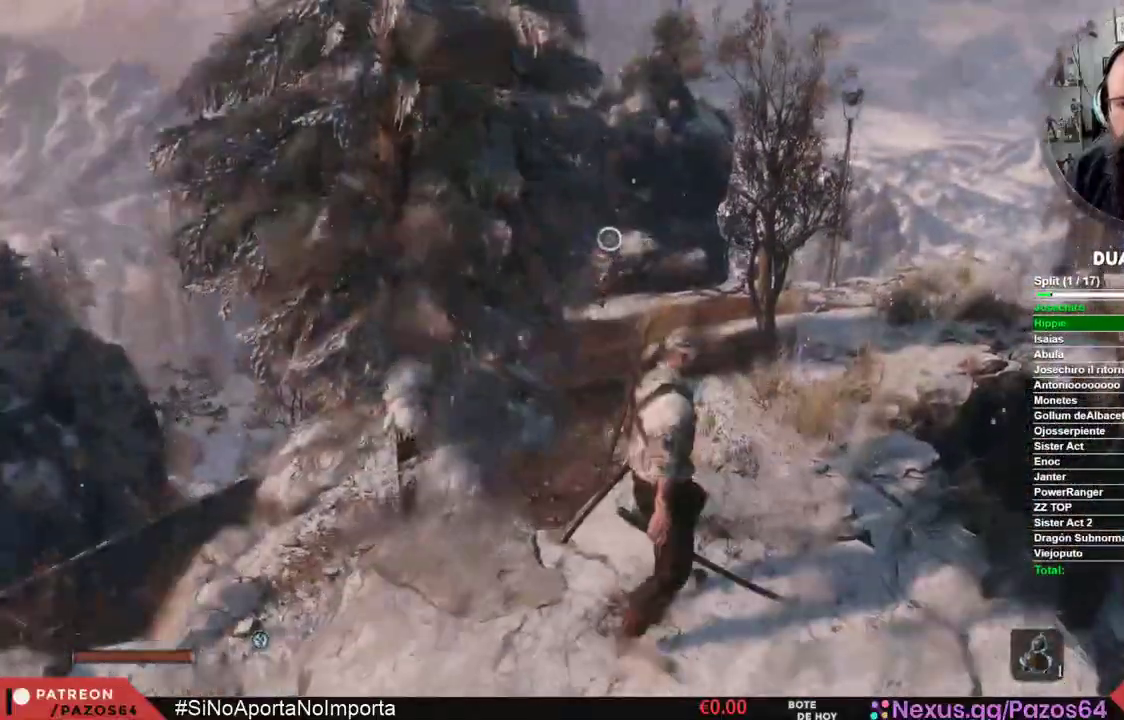
{"dt_ms": 500, "buttons": ["A"], "left_stick": "up", "right_stick": "center", "events": [[150, "left_stick", "up"], [300, "A", "down"]]}
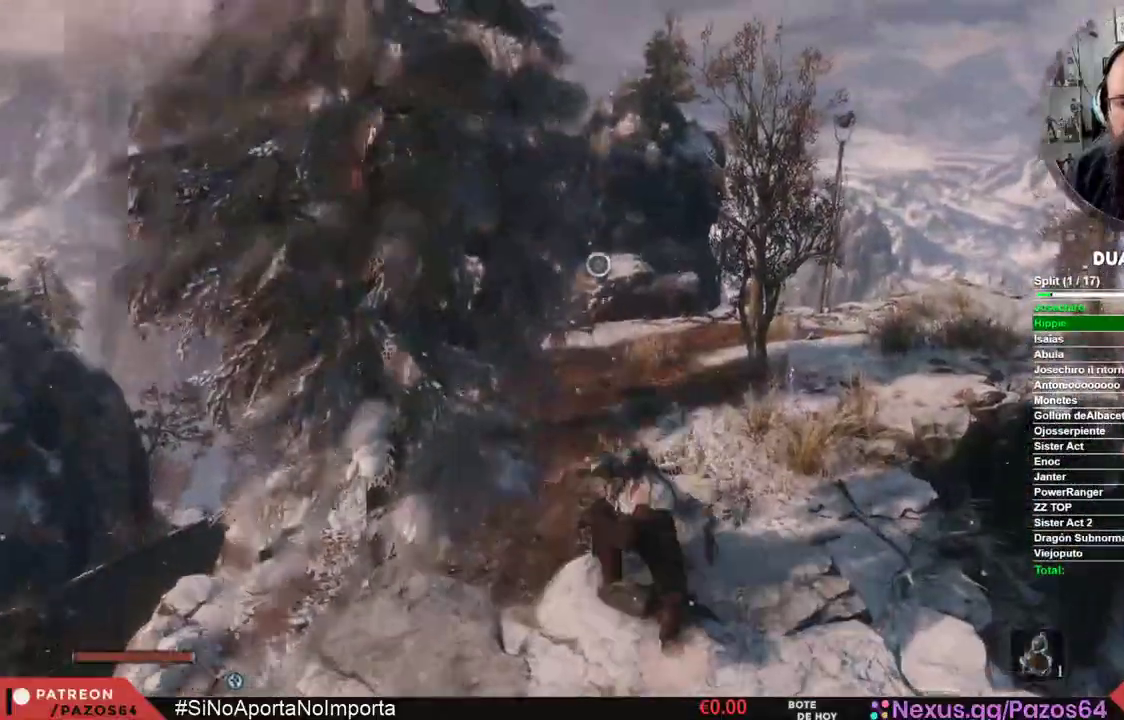
{"dt_ms": 500, "buttons": ["B"], "left_stick": "up", "right_stick": "center", "events": [[483, "A", "up"], [483, "B", "down"]]}
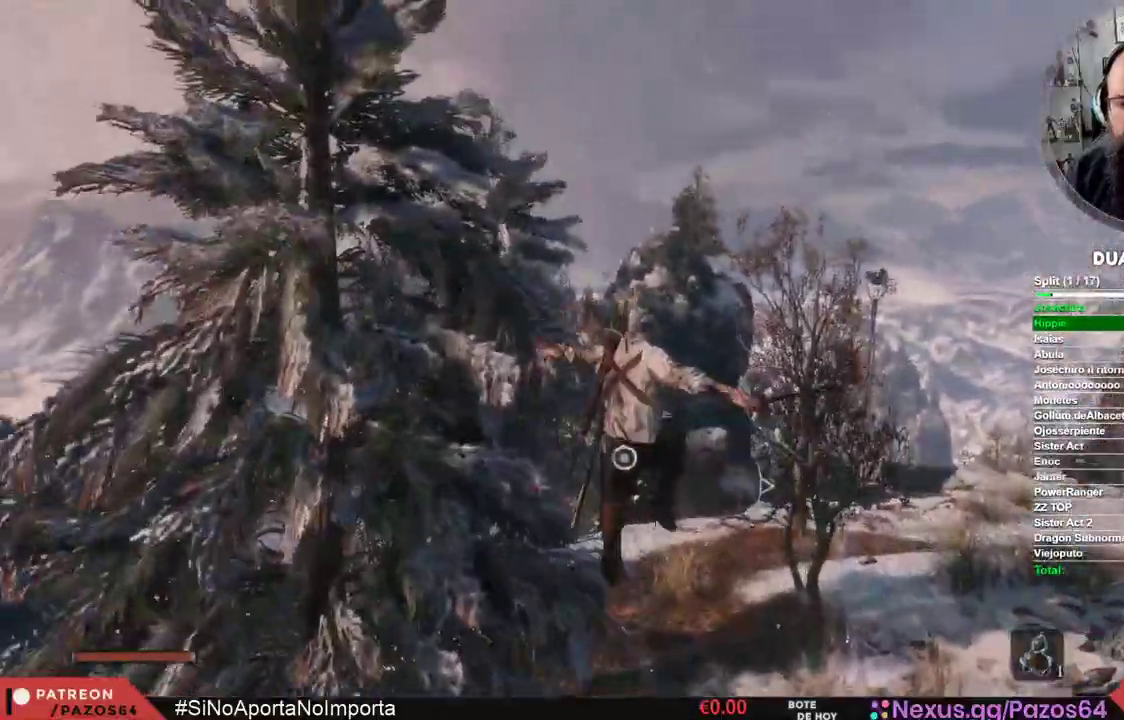
{"dt_ms": 500, "buttons": ["B"], "left_stick": "up", "right_stick": "center", "events": [[33, "B", "up"], [183, "right_stick", "down"], [333, "right_stick", "center"], [483, "B", "down"]]}
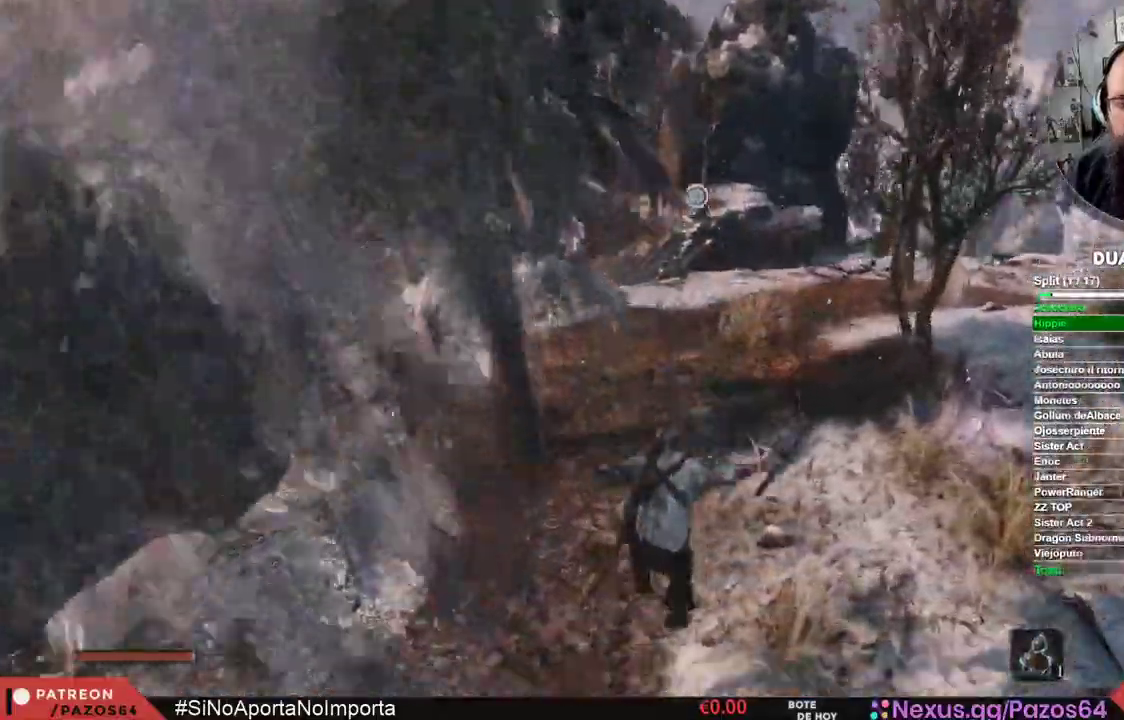
{"dt_ms": 500, "buttons": ["B"], "left_stick": "up", "right_stick": "center", "events": []}
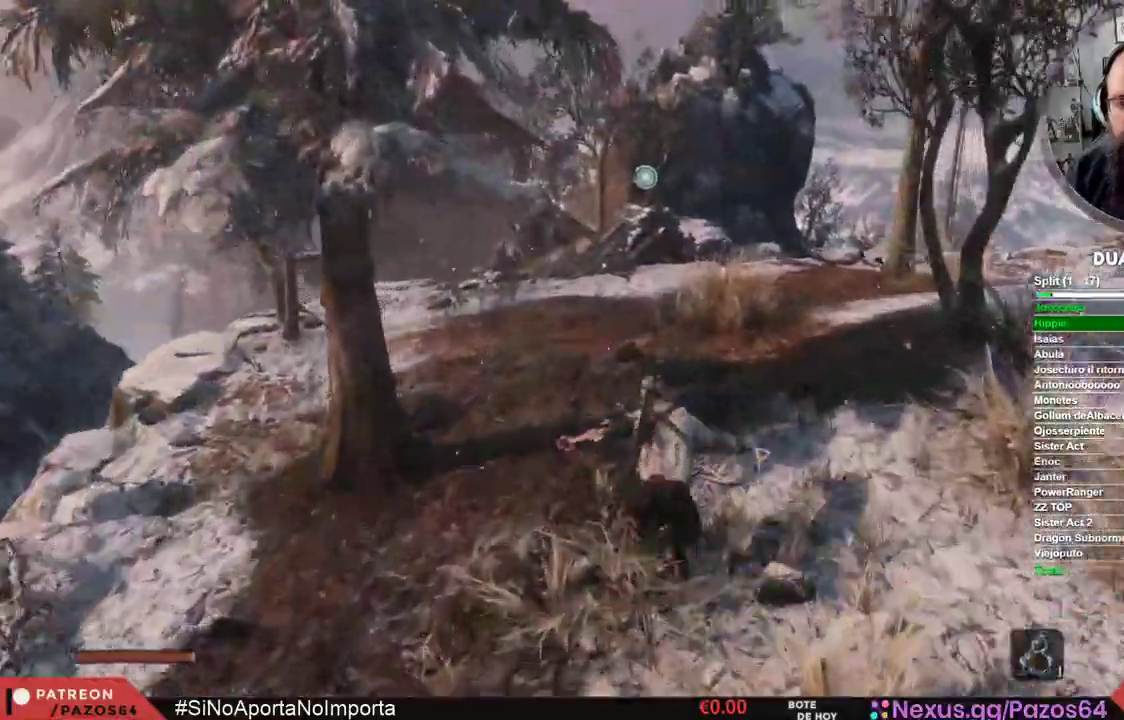
{"dt_ms": 500, "buttons": ["B"], "left_stick": "up", "right_stick": "center"}
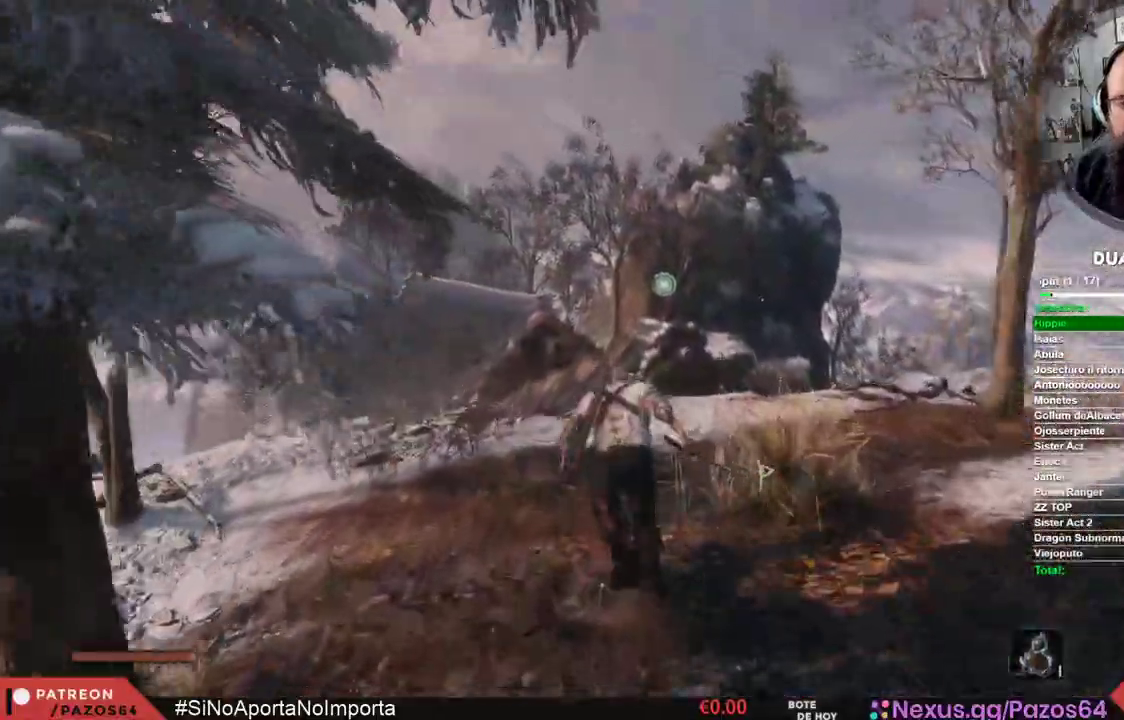
{"dt_ms": 500, "buttons": ["B"], "left_stick": "up", "right_stick": "center"}
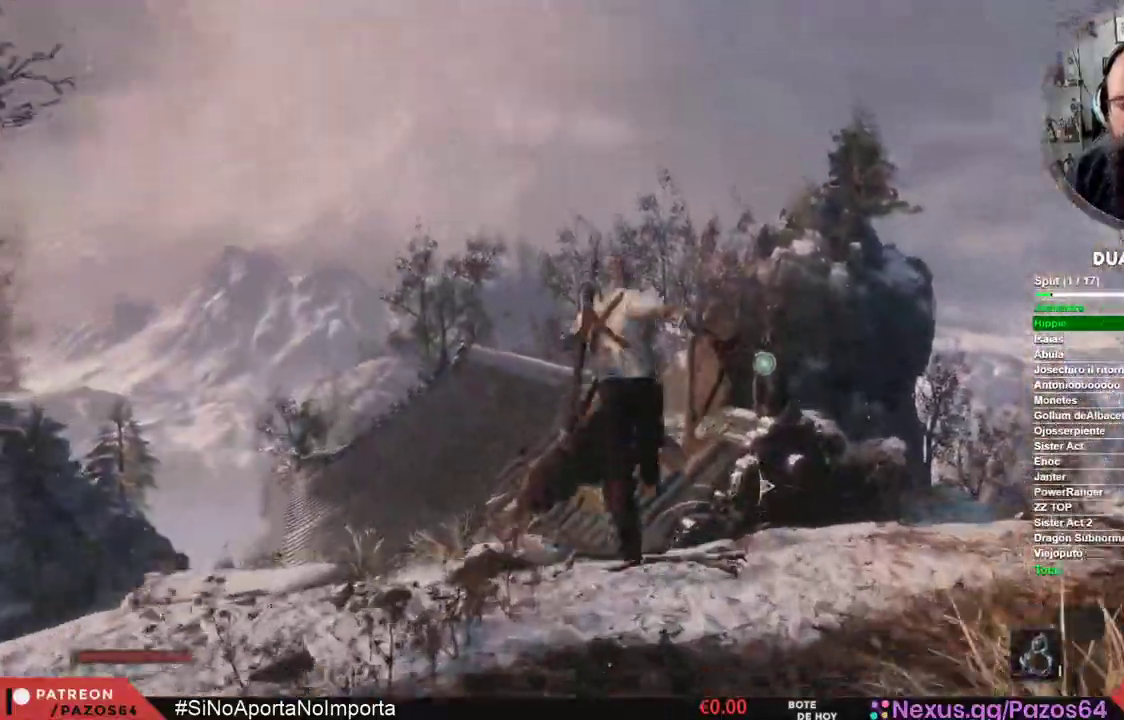
{"dt_ms": 500, "buttons": [], "left_stick": "up", "right_stick": "center", "events": [[117, "B", "up"]]}
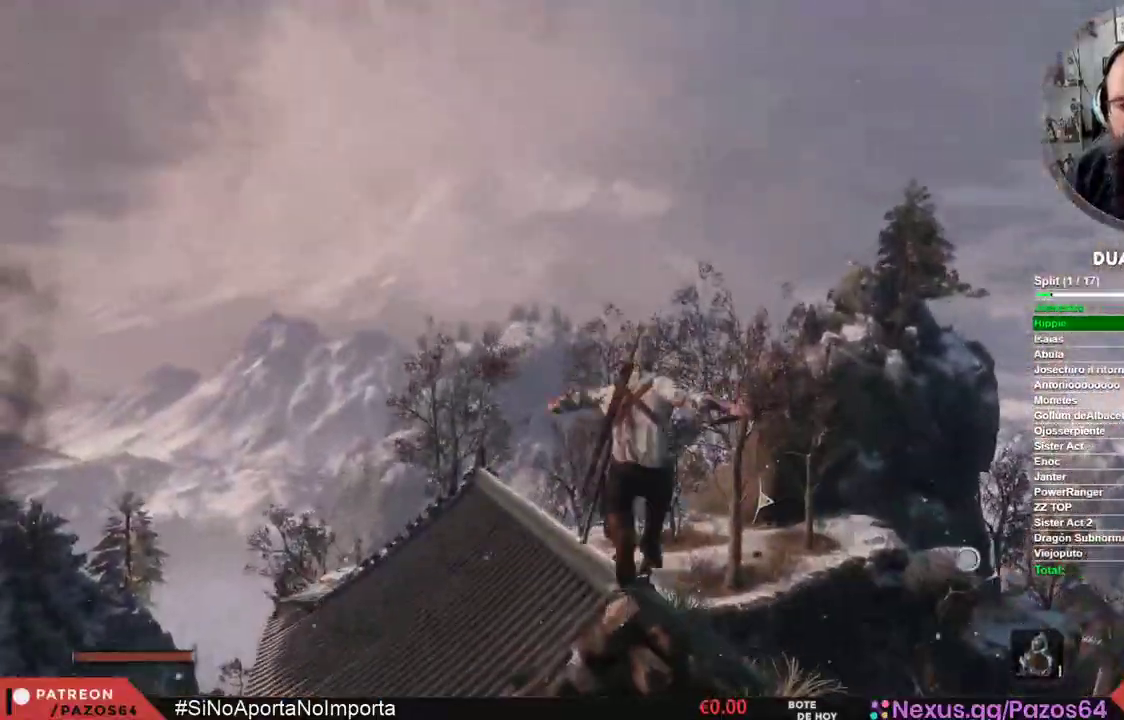
{"dt_ms": 500, "buttons": [], "left_stick": "up", "right_stick": "left", "events": [[467, "right_stick", "left"]]}
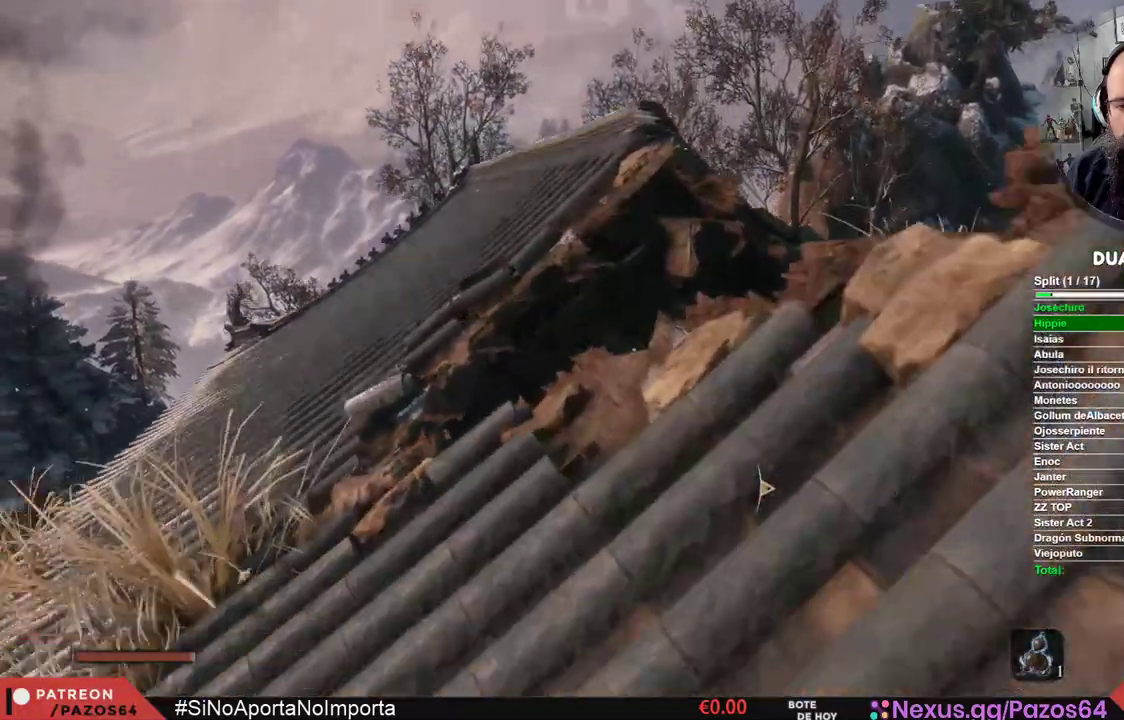
{"dt_ms": 500, "buttons": ["B"], "left_stick": "up", "right_stick": "center", "events": [[150, "right_stick", "center"], [233, "B", "down"]]}
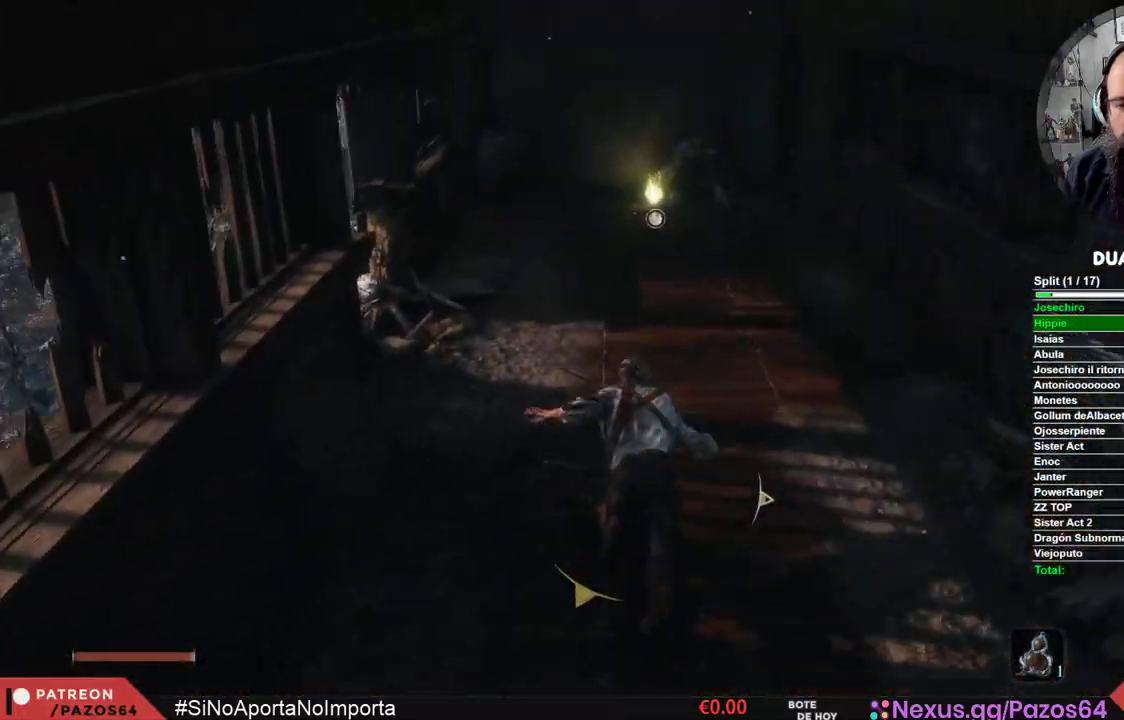
{"dt_ms": 500, "buttons": ["B"], "left_stick": "up", "right_stick": "center", "events": []}
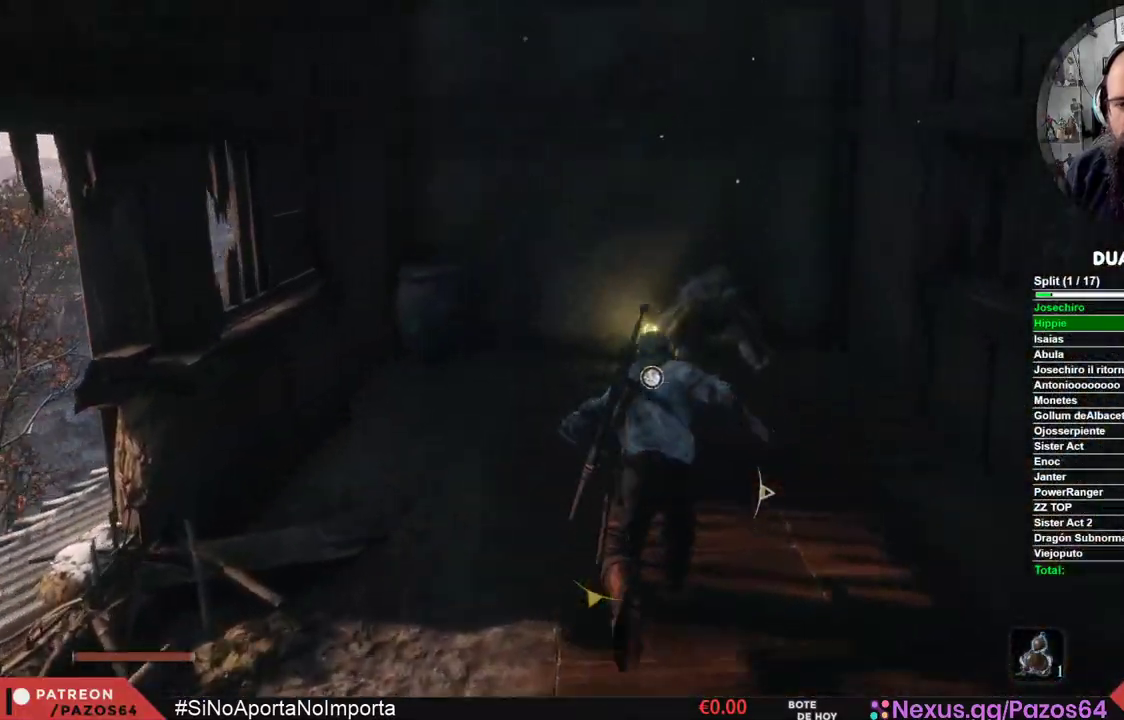
{"dt_ms": 500, "buttons": ["X"], "left_stick": "up", "right_stick": "center", "events": [[167, "B", "up"], [433, "X", "down"]]}
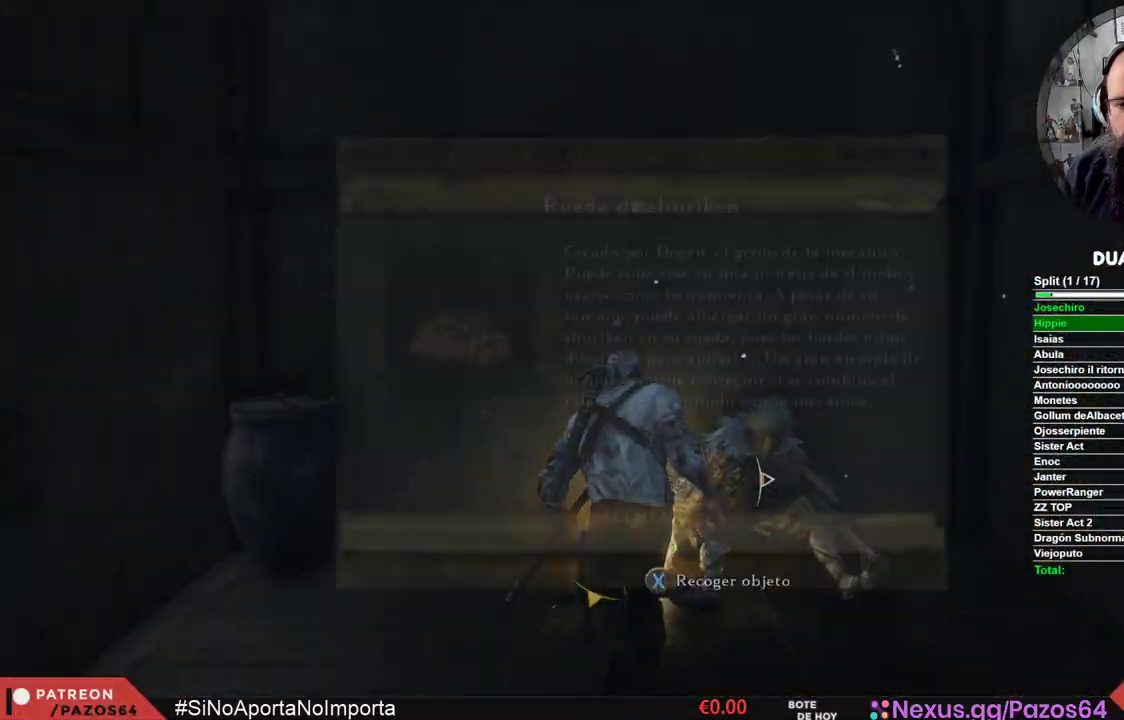
{"dt_ms": 500, "buttons": ["A"], "left_stick": "center", "right_stick": "center", "events": [[200, "X", "up"], [317, "left_stick", "center"], [367, "A", "down"]]}
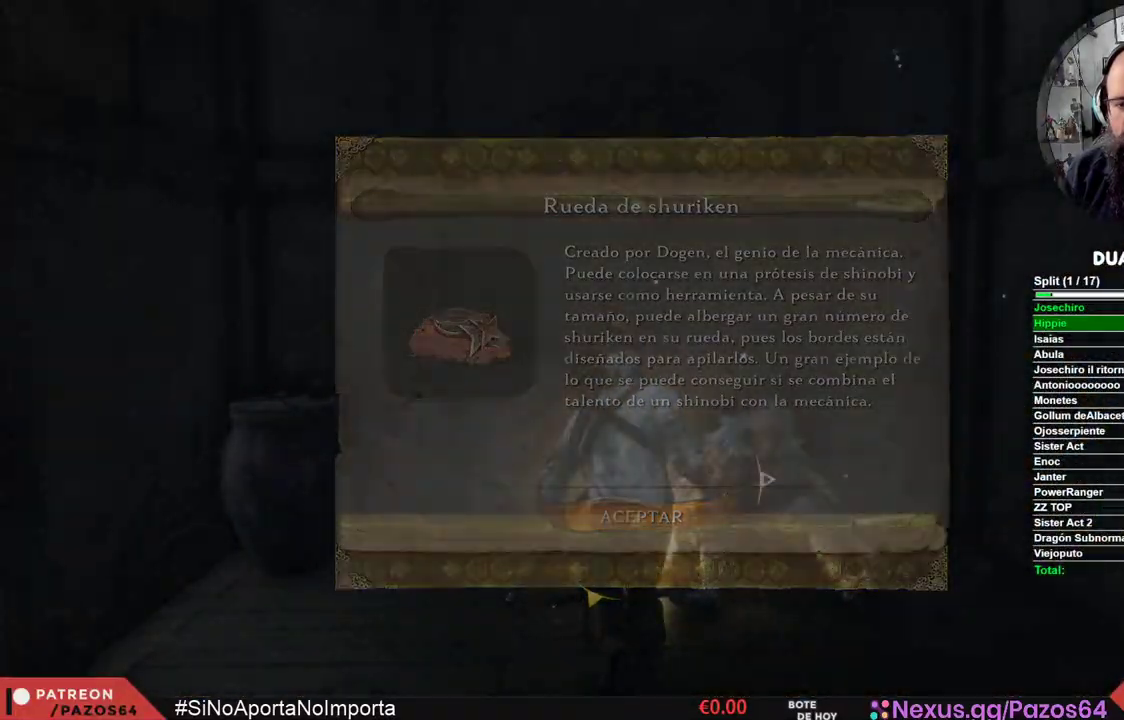
{"dt_ms": 500, "buttons": [], "left_stick": "down-right", "right_stick": "down-right", "events": [[17, "A", "up"], [100, "left_stick", "down-right"], [183, "right_stick", "down-right"]]}
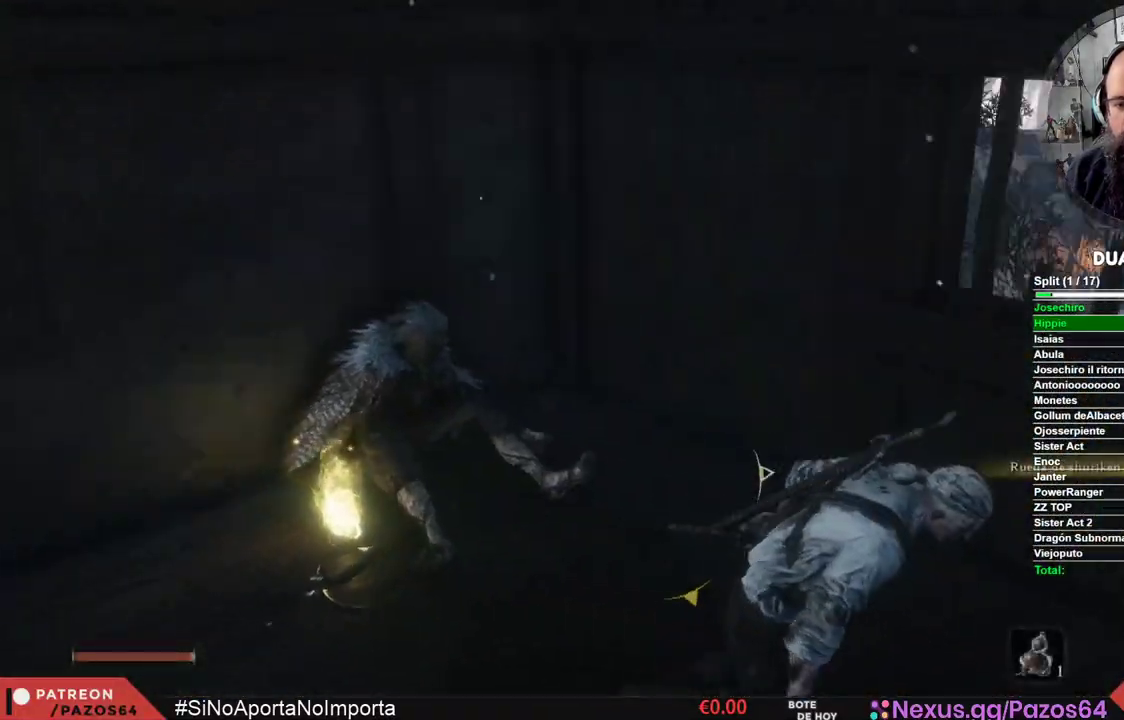
{"dt_ms": 500, "buttons": [], "left_stick": "up-right", "right_stick": "center", "events": [[83, "left_stick", "right"], [317, "left_stick", "up-right"], [383, "A", "down"], [383, "right_stick", "center"], [500, "A", "up"]]}
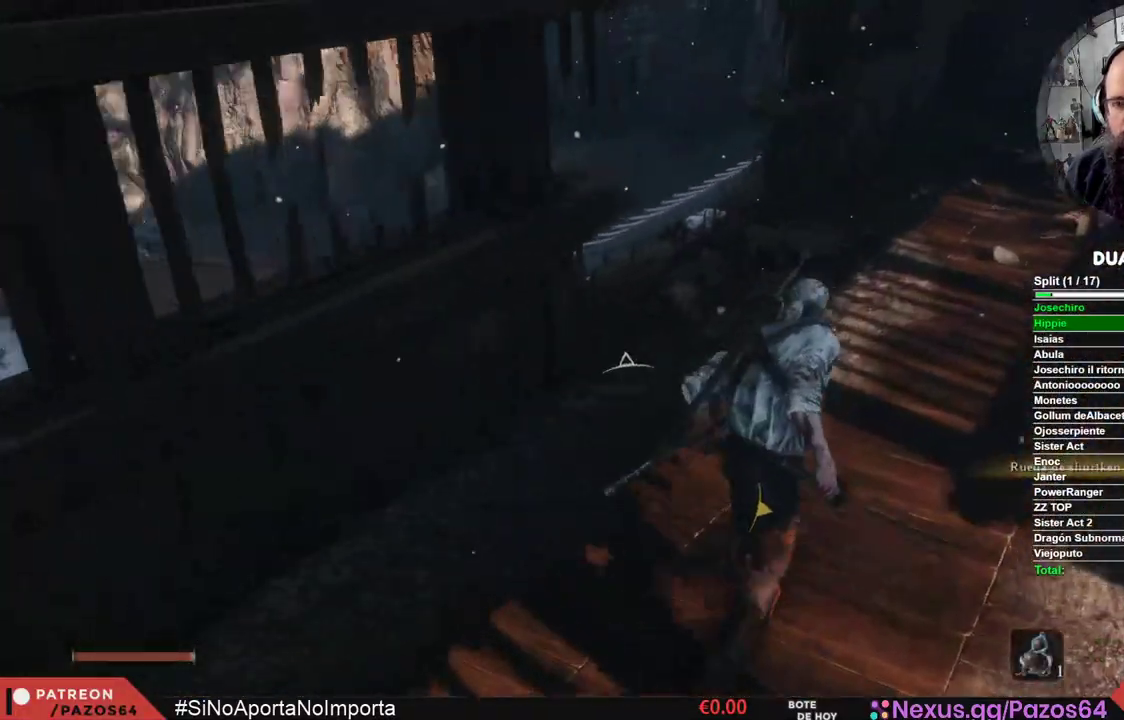
{"dt_ms": 500, "buttons": [], "left_stick": "up", "right_stick": "left", "events": [[17, "left_stick", "up"], [400, "right_stick", "left"]]}
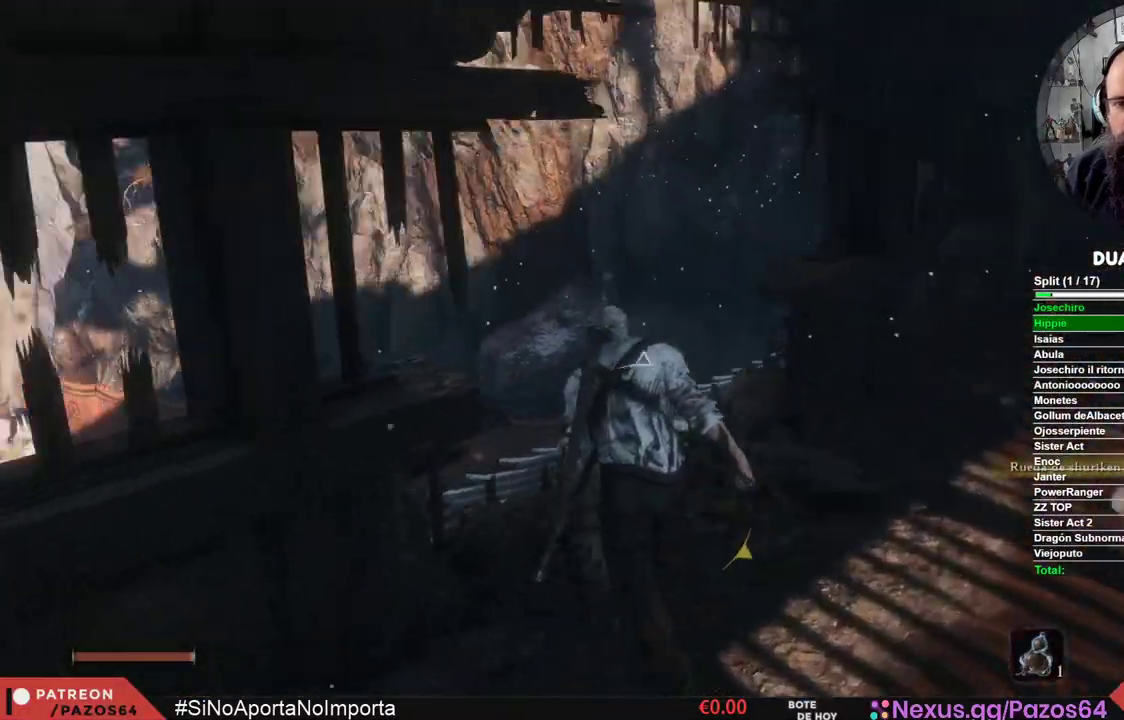
{"dt_ms": 500, "buttons": [], "left_stick": "up-left", "right_stick": "left", "events": [[417, "left_stick", "up-left"]]}
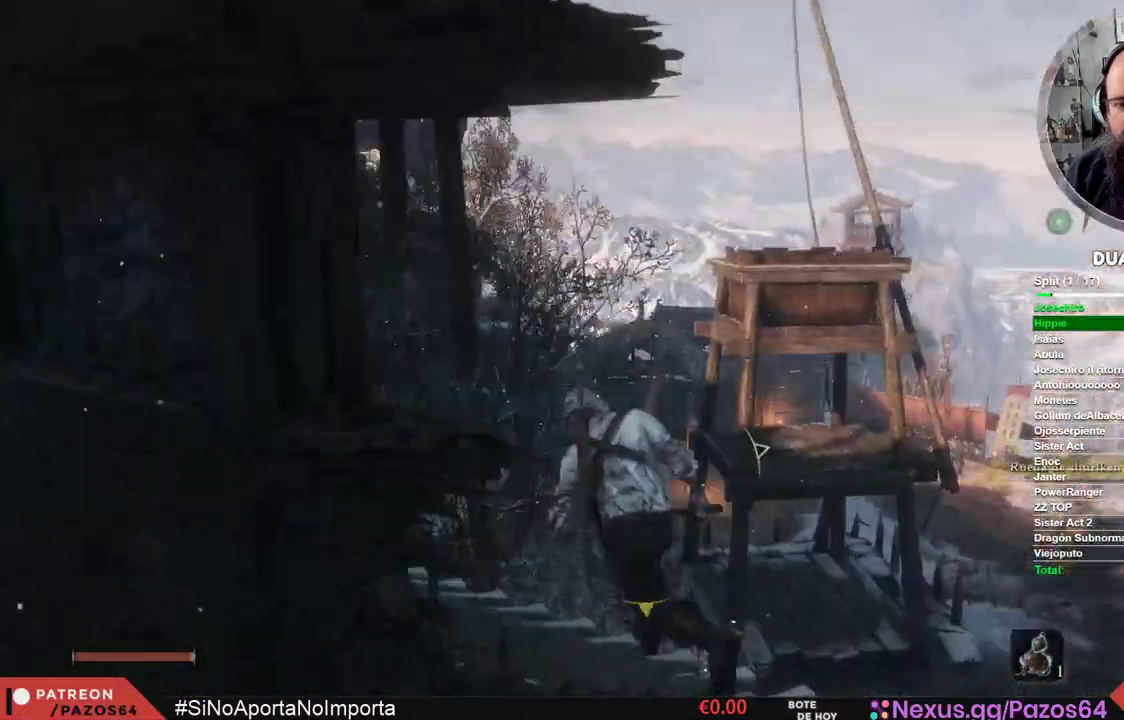
{"dt_ms": 500, "buttons": [], "left_stick": "up", "right_stick": "center", "events": [[200, "right_stick", "center"], [250, "left_stick", "up"]]}
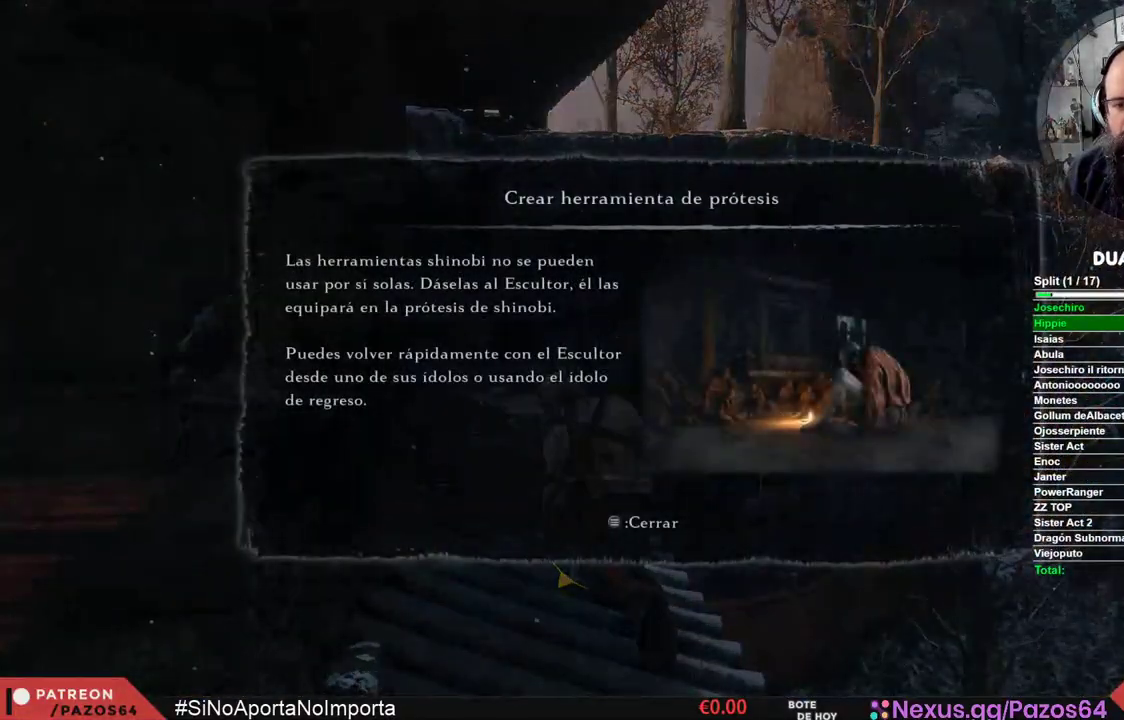
{"dt_ms": 500, "buttons": [], "left_stick": "up", "right_stick": "center", "events": [[367, "START", "down"], [500, "START", "up"]]}
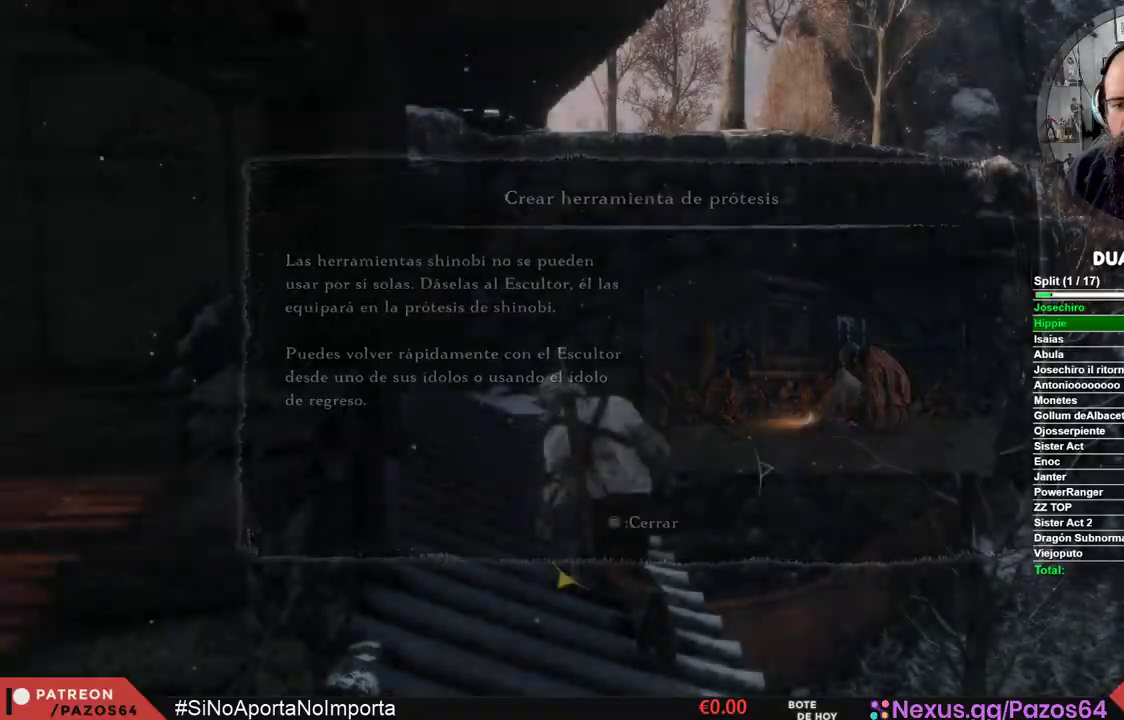
{"dt_ms": 500, "buttons": [], "left_stick": "up", "right_stick": "center", "events": []}
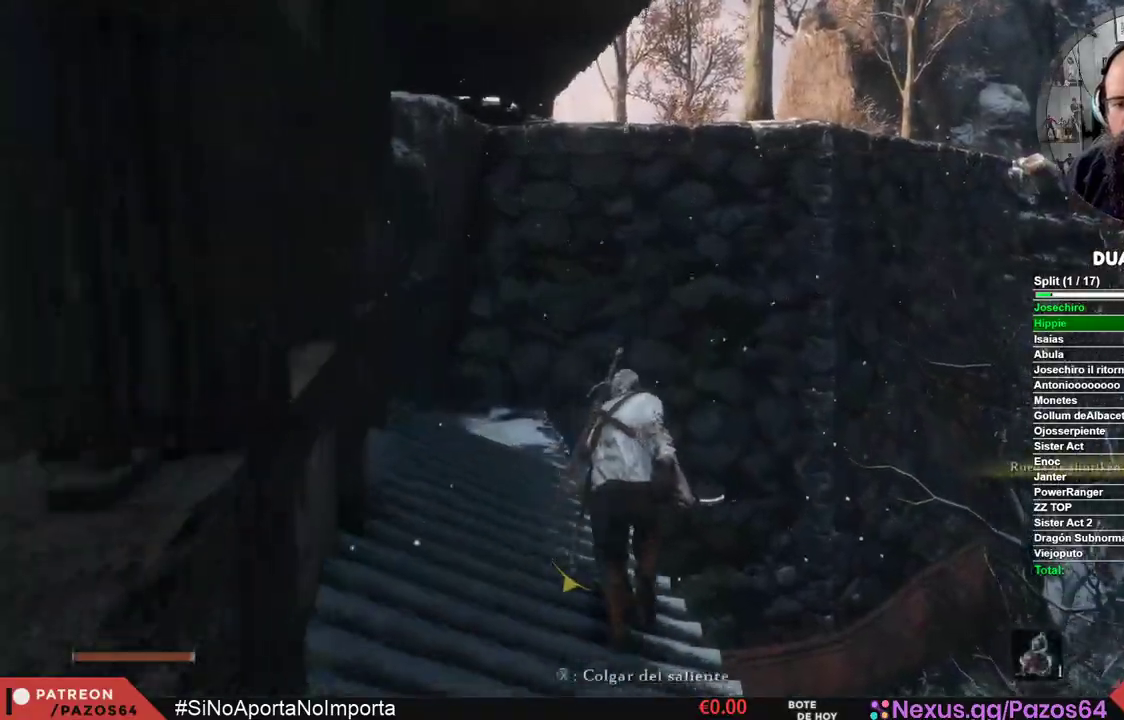
{"dt_ms": 500, "buttons": [], "left_stick": "up", "right_stick": "center", "events": []}
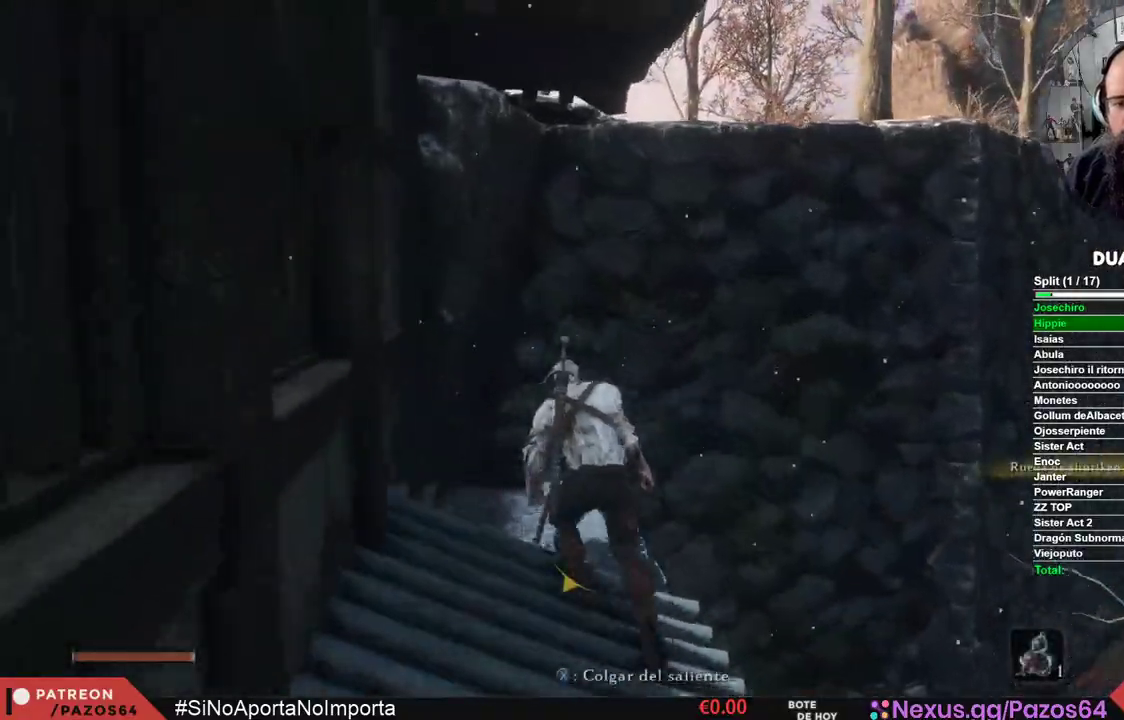
{"dt_ms": 500, "buttons": [], "left_stick": "up-right", "right_stick": "center", "events": [[500, "left_stick", "up-right"]]}
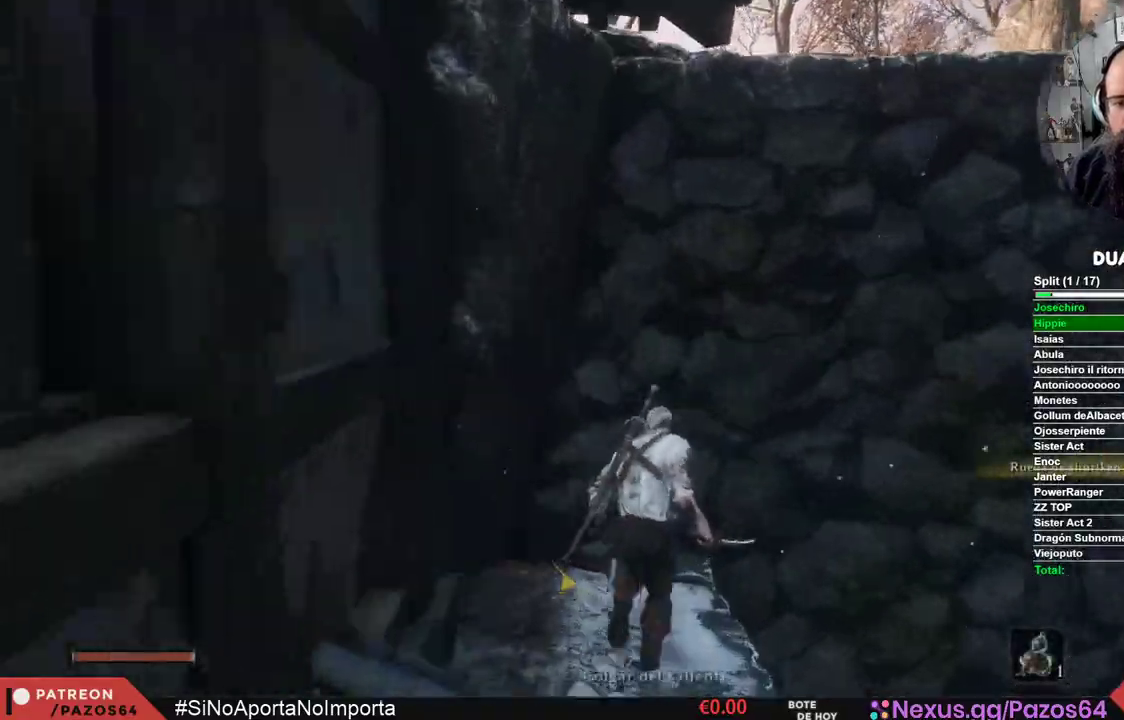
{"dt_ms": 500, "buttons": ["A"], "left_stick": "up-right", "right_stick": "center", "events": [[17, "A", "down"]]}
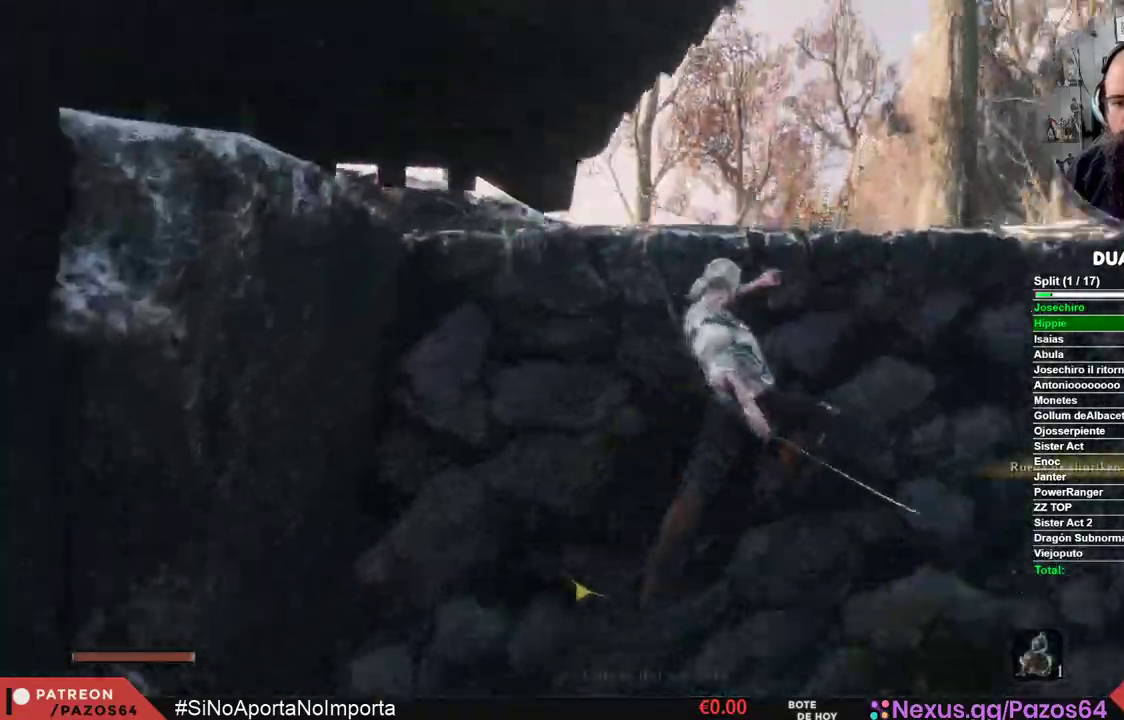
{"dt_ms": 500, "buttons": ["A"], "left_stick": "up", "right_stick": "center", "events": [[33, "A", "up"], [67, "left_stick", "up"], [117, "A", "down"]]}
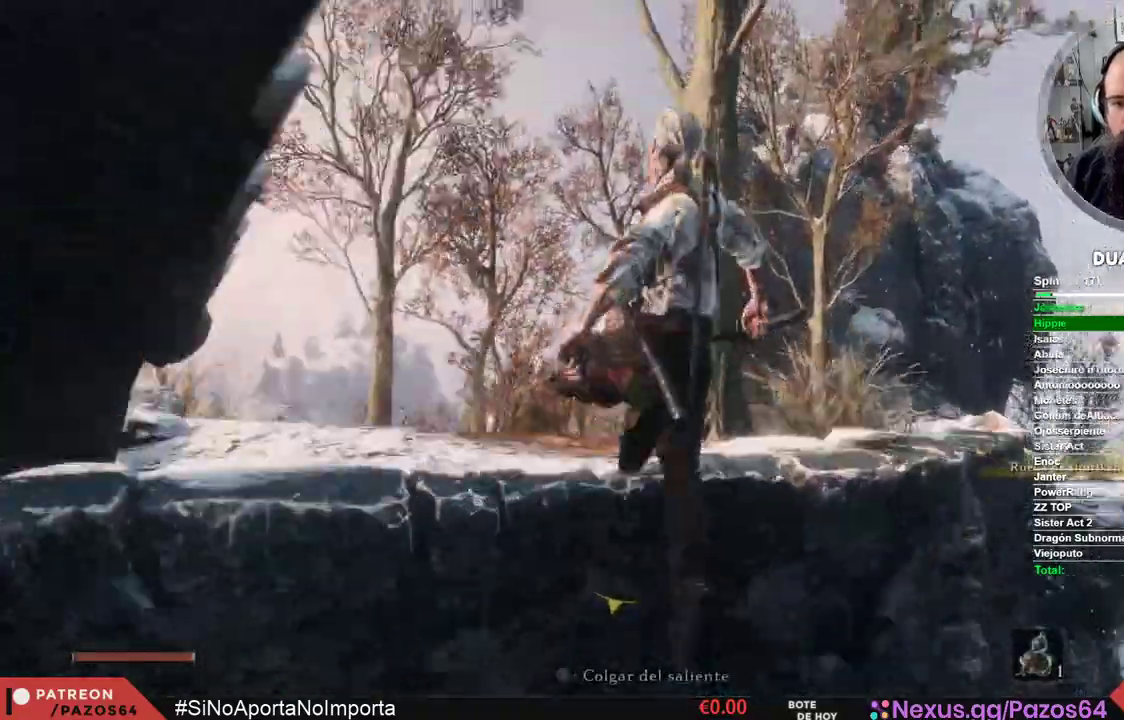
{"dt_ms": 500, "buttons": [], "left_stick": "up", "right_stick": "center", "events": [[67, "A", "up"], [167, "left_stick", "up-left"], [217, "right_stick", "down"], [283, "left_stick", "up"], [417, "right_stick", "center"]]}